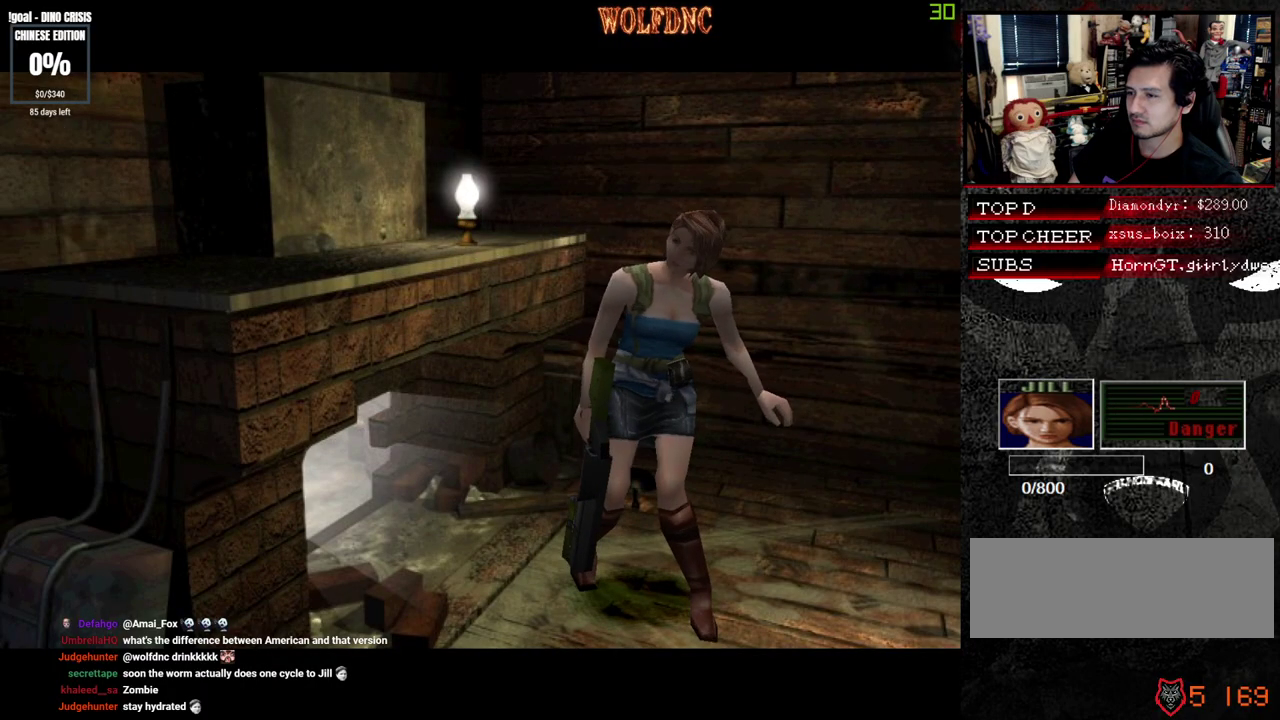
Gameplay with a controller (PlayStation layout); each line is a JSON object with the inputs held at the frame after it. "events" lists button and stick changes between this image and that frame as [ms after this image, input, new state], when the widget could be followed in between. Not read: L3 R3 SELECT.
{"buttons": [], "events": []}
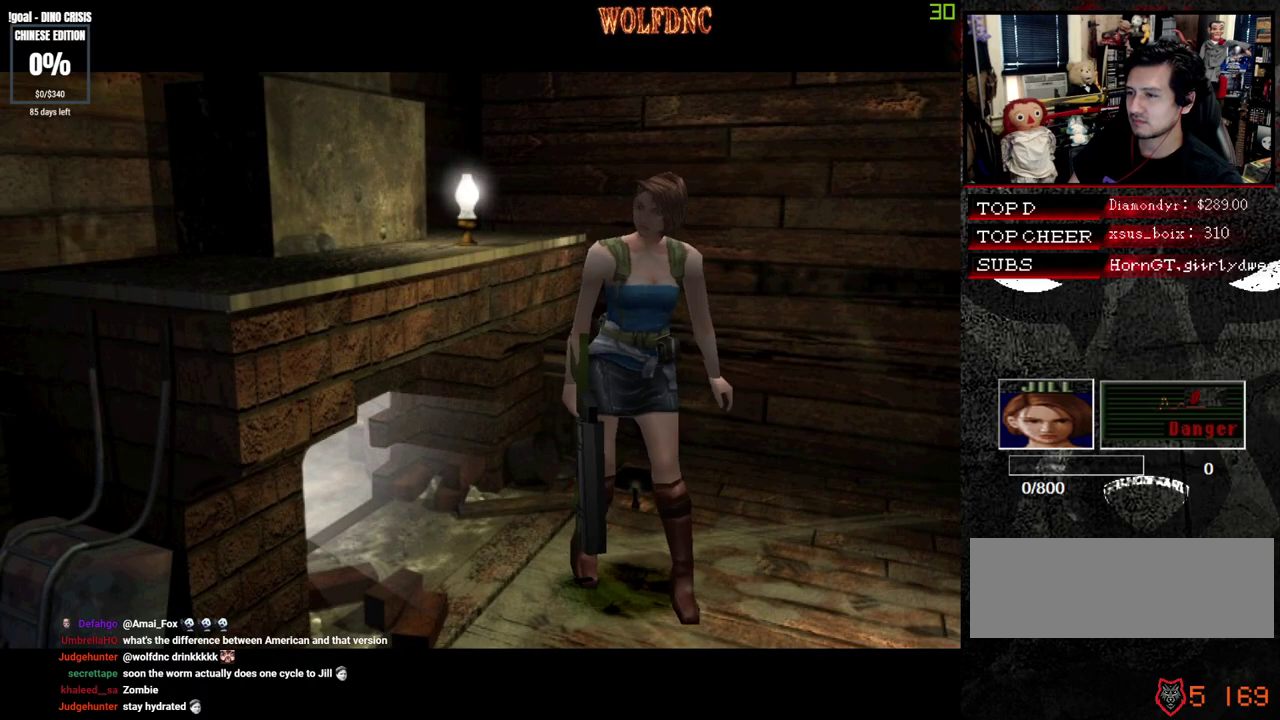
{"buttons": [], "events": []}
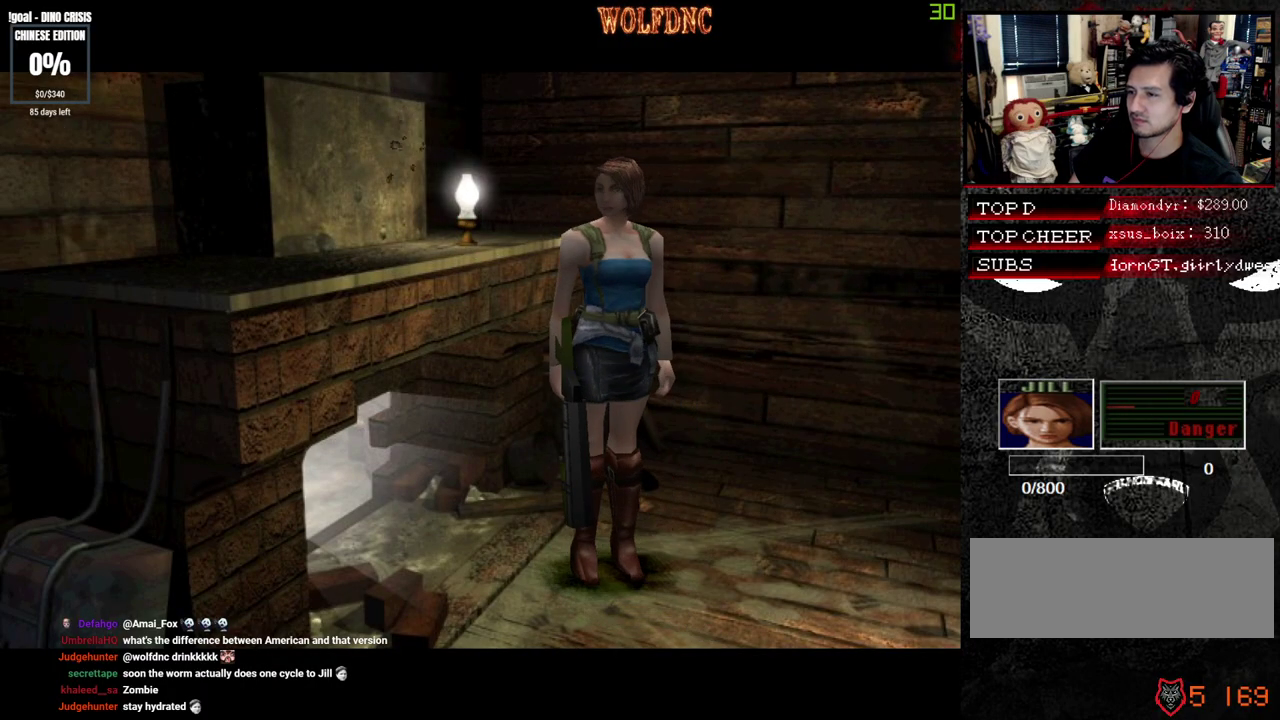
{"buttons": [], "events": []}
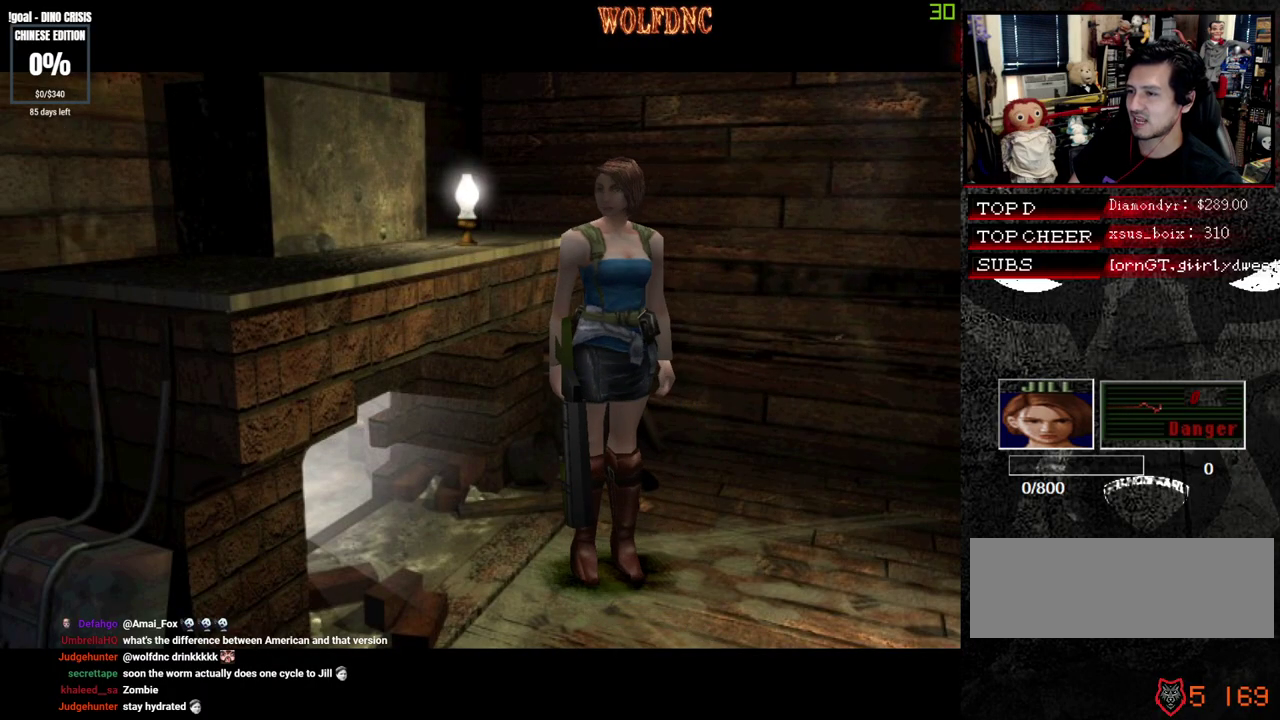
{"buttons": [], "events": []}
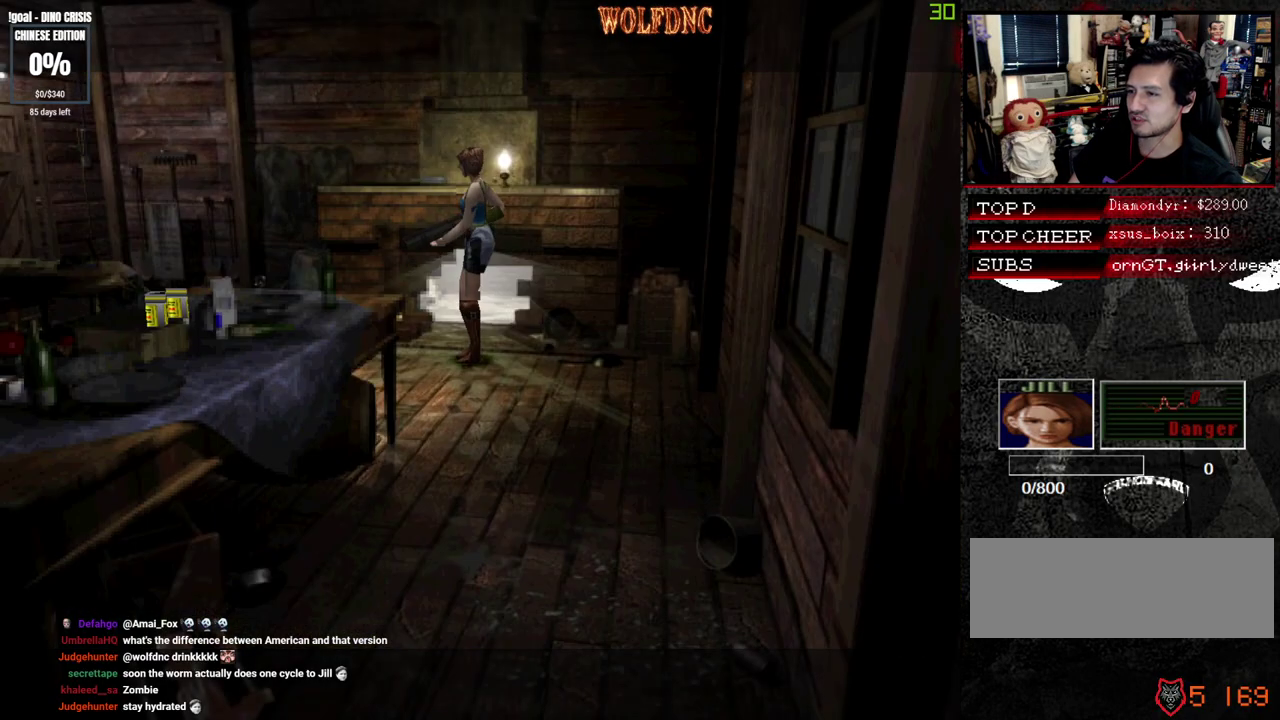
{"buttons": ["DPAD_LEFT"], "events": [[200, "DPAD_LEFT", "down"]]}
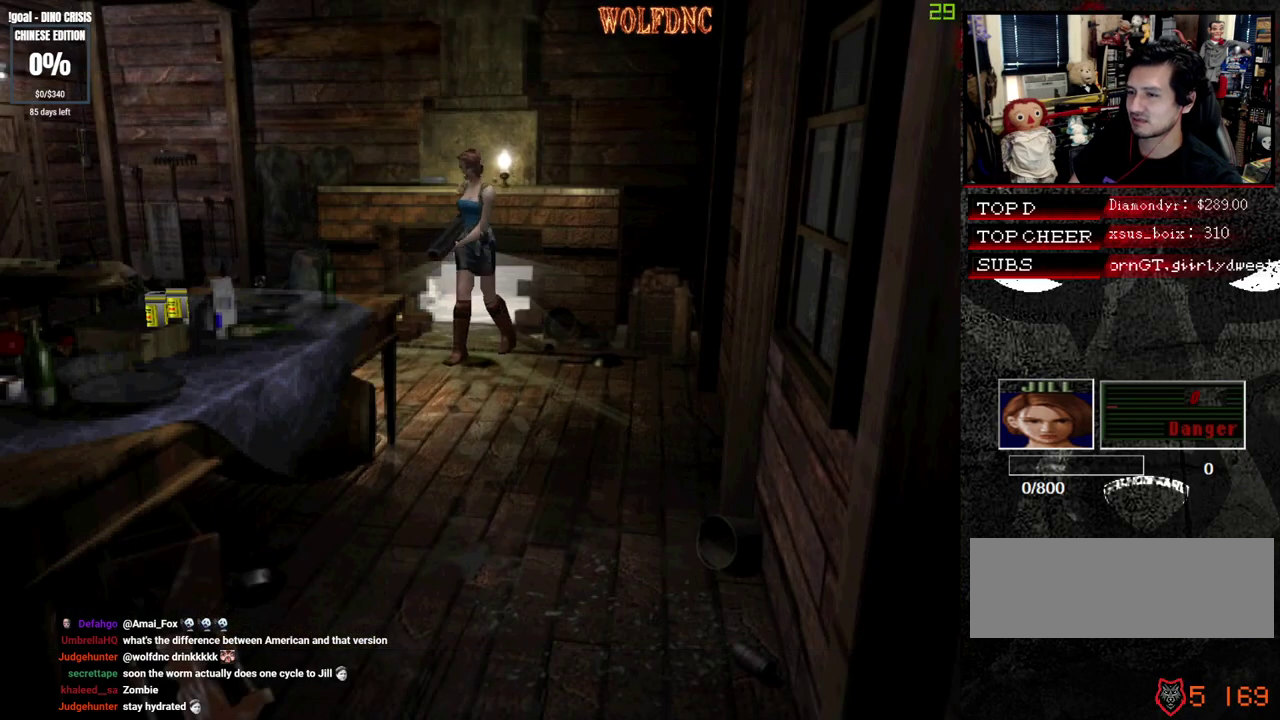
{"buttons": ["SQUARE", "DPAD_UP"], "events": [[67, "DPAD_UP", "down"], [67, "SQUARE", "down"], [300, "DPAD_LEFT", "up"]]}
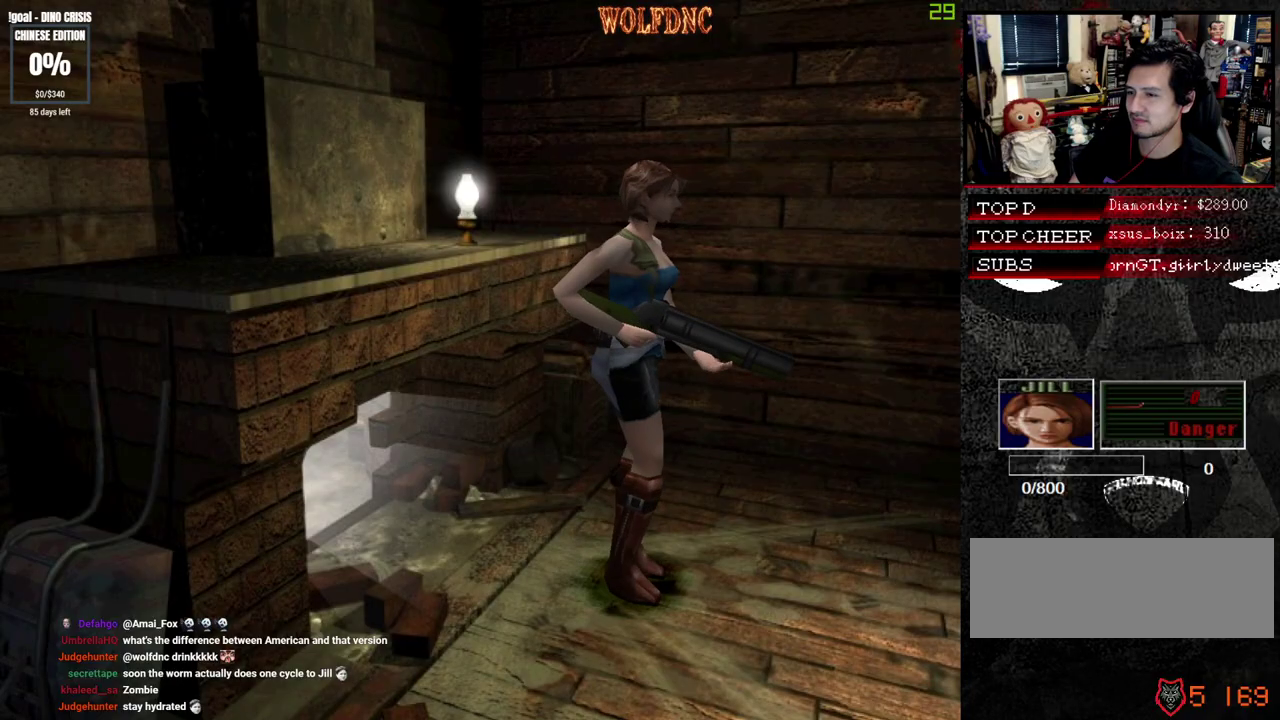
{"buttons": [], "events": [[83, "DPAD_RIGHT", "down"], [133, "DPAD_RIGHT", "up"], [367, "DPAD_UP", "up"], [367, "SQUARE", "up"]]}
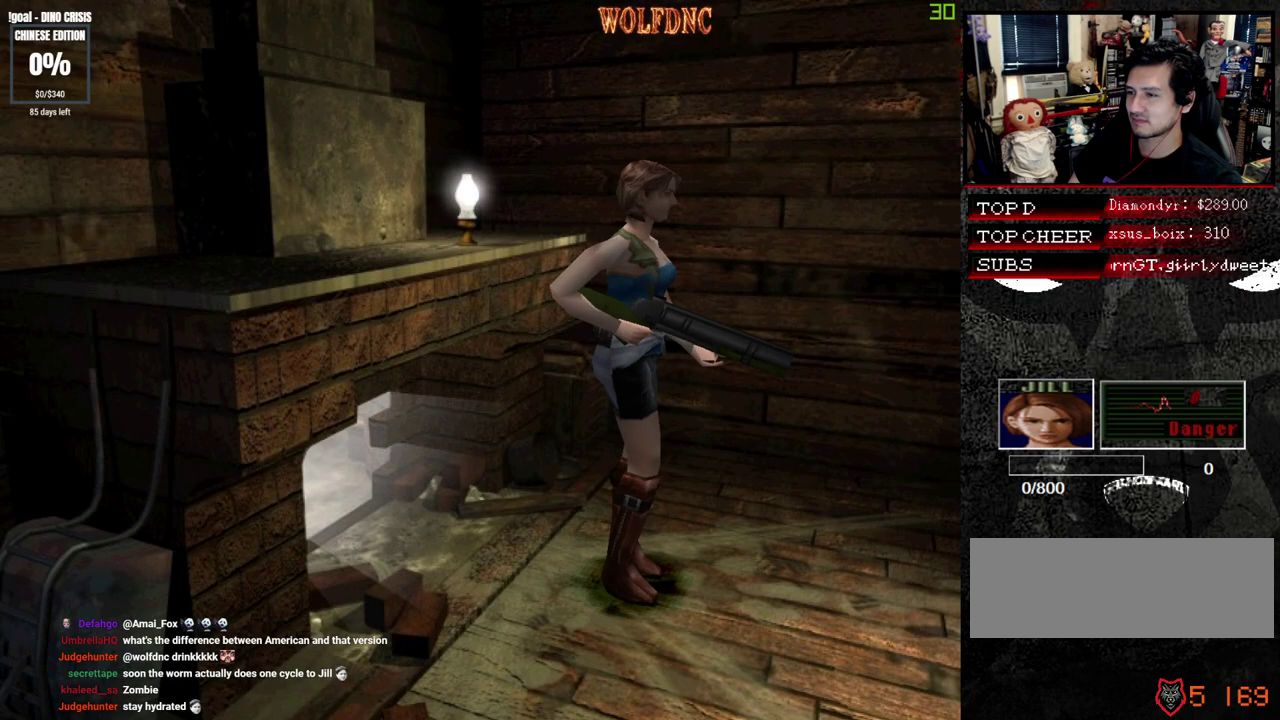
{"buttons": ["DPAD_RIGHT"], "events": [[50, "CROSS", "down"], [200, "CROSS", "up"], [383, "DPAD_RIGHT", "down"]]}
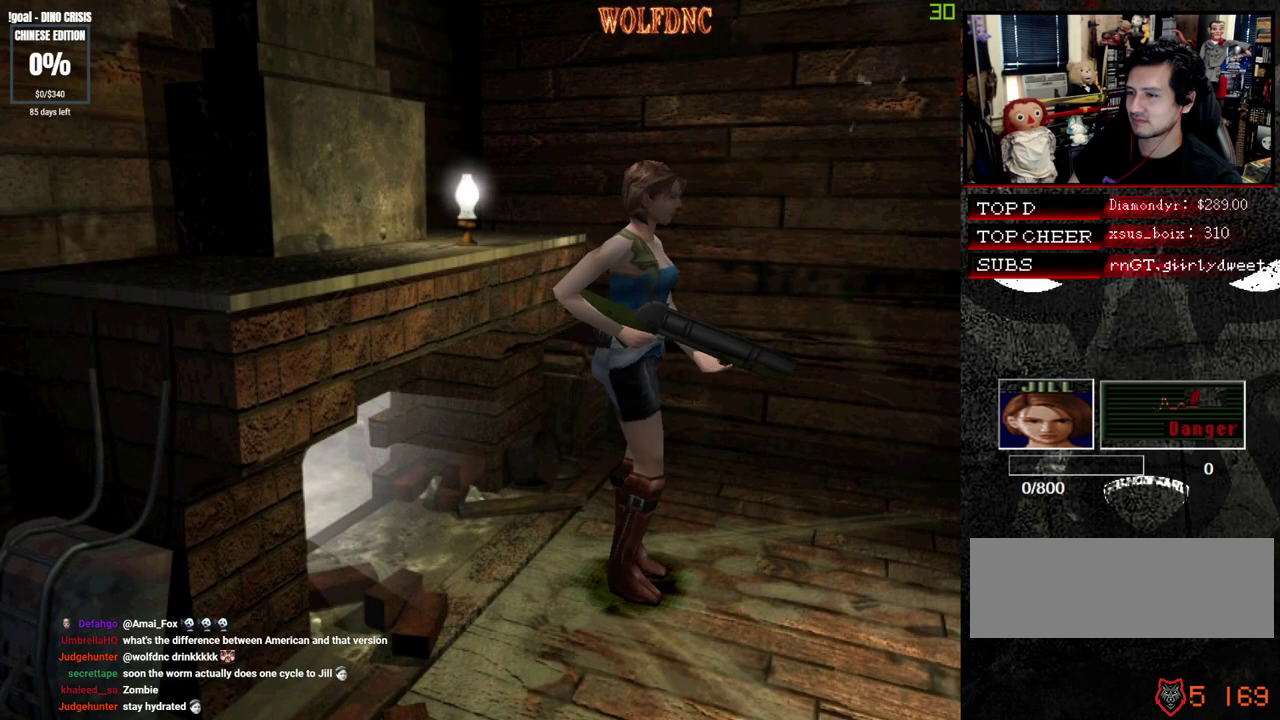
{"buttons": ["CROSS"], "events": [[350, "DPAD_RIGHT", "up"], [450, "CROSS", "down"]]}
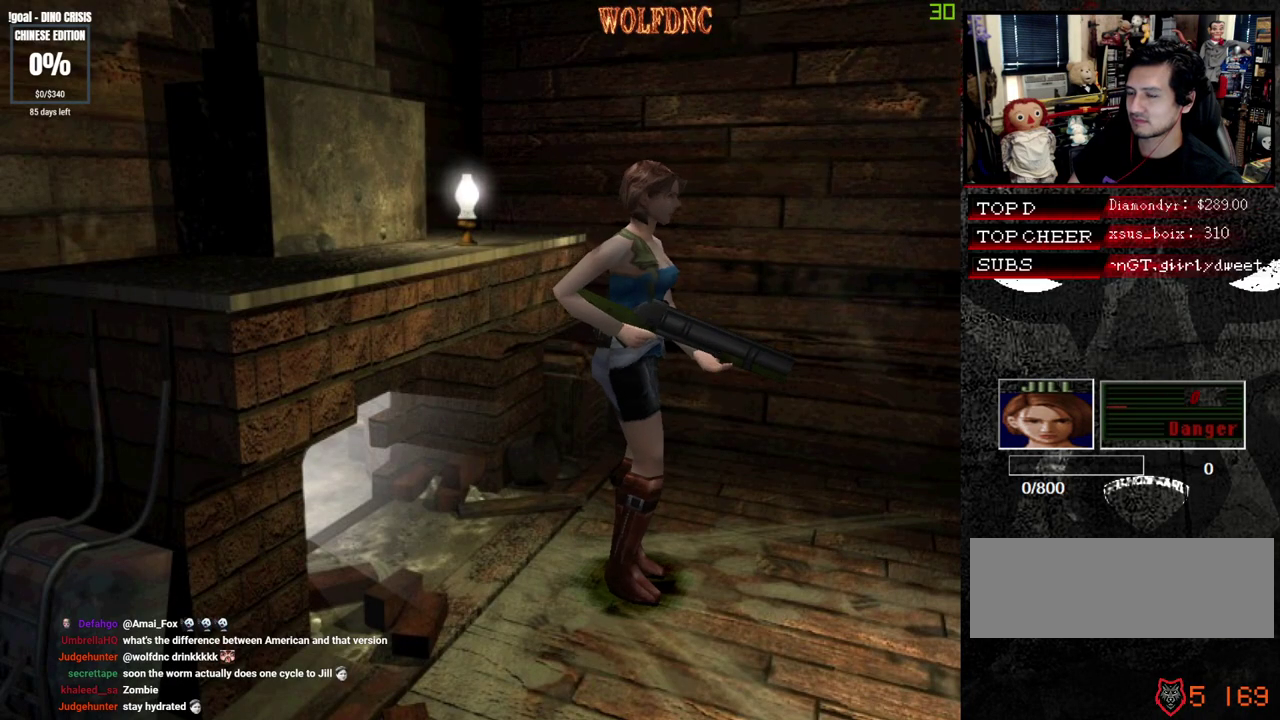
{"buttons": [], "events": [[83, "CROSS", "up"], [183, "DPAD_DOWN", "down"], [233, "SQUARE", "down"], [417, "DPAD_DOWN", "up"], [417, "SQUARE", "up"]]}